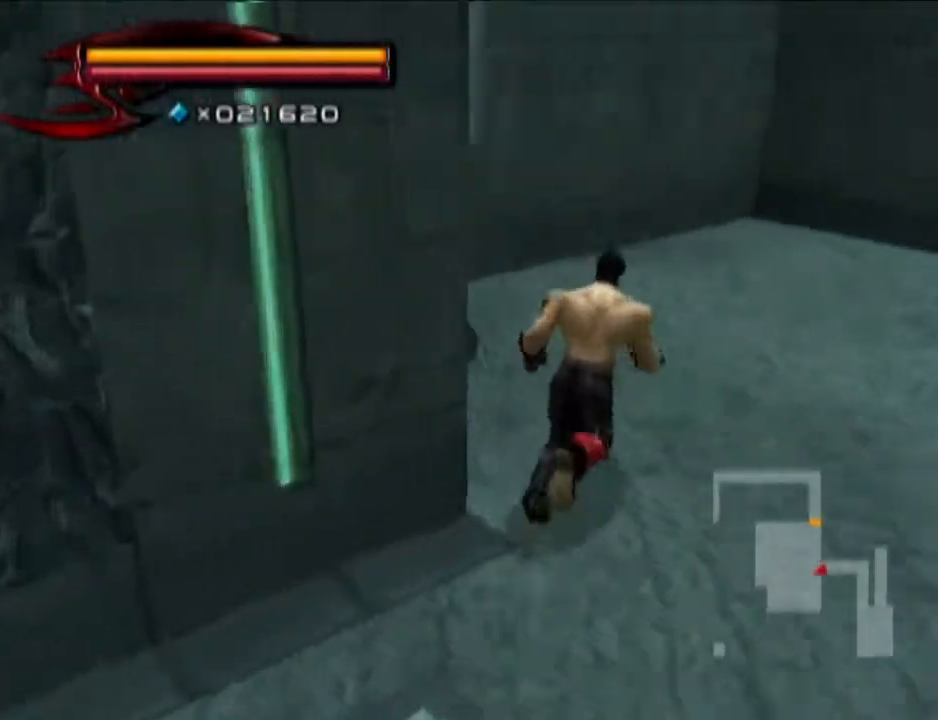
Gameplay with a controller (PlayStation layout); each line is a JSON object with the inputs held at the frame after it. "events" lists button and stick changes between this image and that frame as [ms after this image, input, new state], when the widget could be followed in between.
{"buttons": ["CIRCLE"], "left_stick": "up-left", "right_stick": "center", "events": [[100, "CIRCLE", "down"], [284, "CIRCLE", "up"], [284, "left_stick", "up-left"], [400, "CIRCLE", "down"]]}
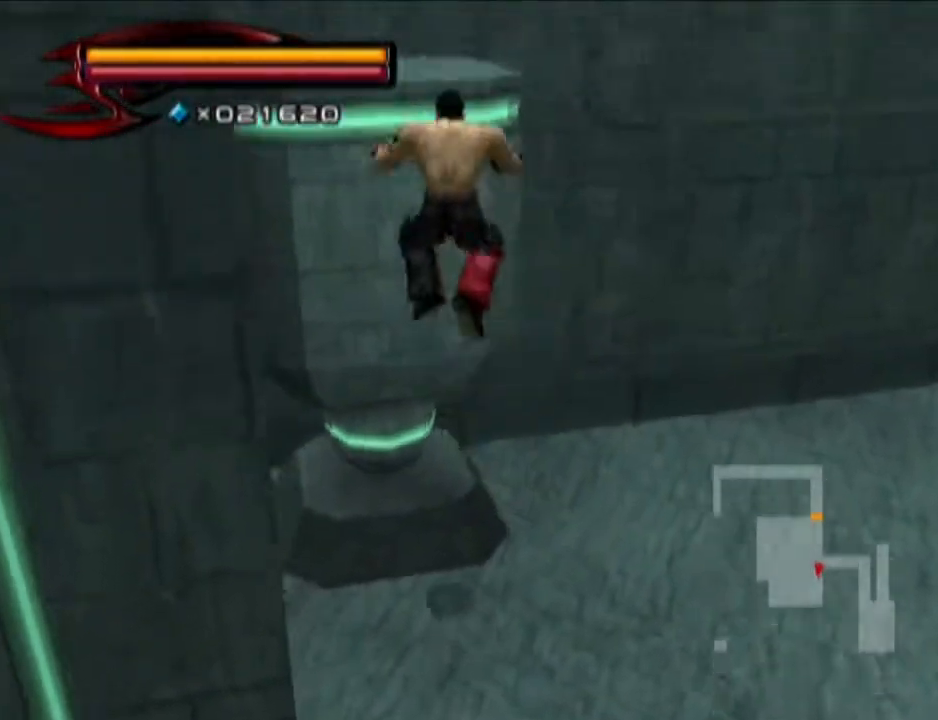
{"buttons": [], "left_stick": "up", "right_stick": "center", "events": [[234, "left_stick", "up"], [284, "CIRCLE", "up"]]}
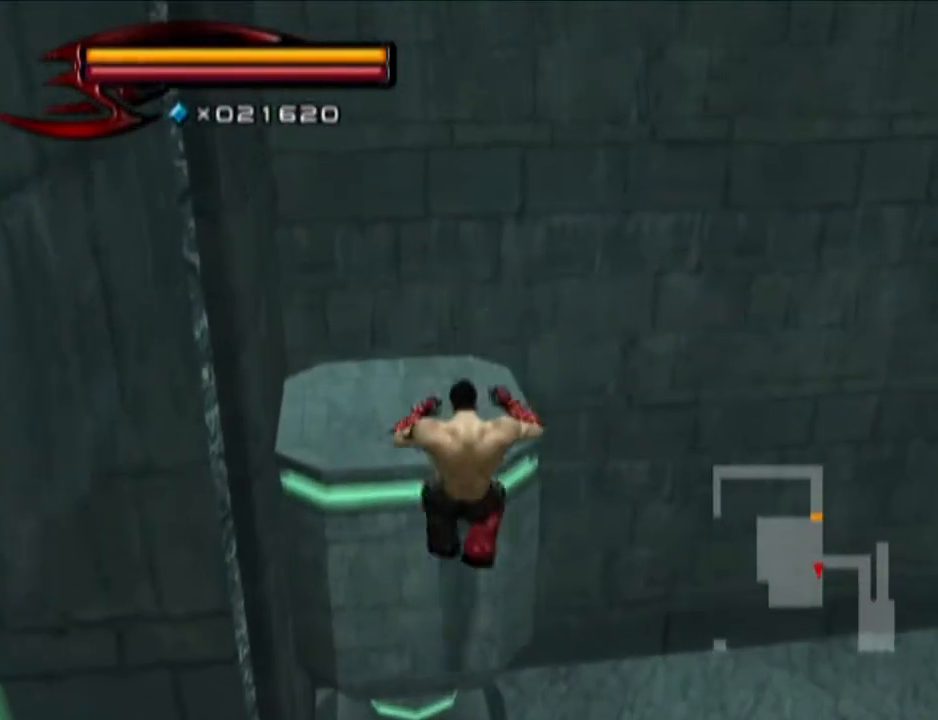
{"buttons": [], "left_stick": "center", "right_stick": "center", "events": [[300, "CIRCLE", "down"], [484, "CIRCLE", "up"], [484, "left_stick", "center"]]}
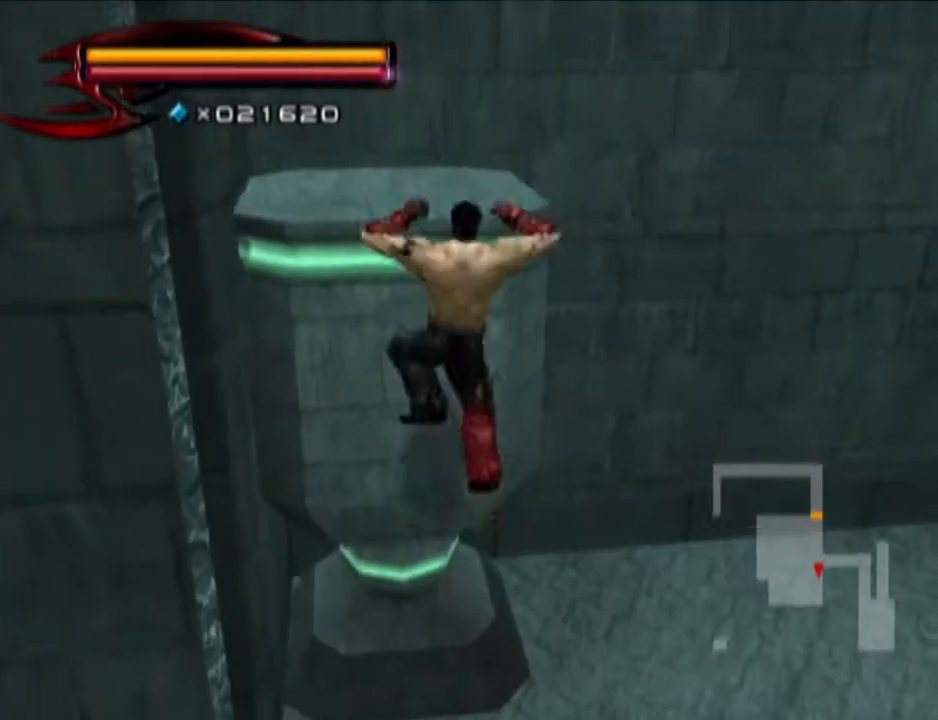
{"buttons": [], "left_stick": "right", "right_stick": "center", "events": [[167, "left_stick", "up-right"], [484, "left_stick", "right"]]}
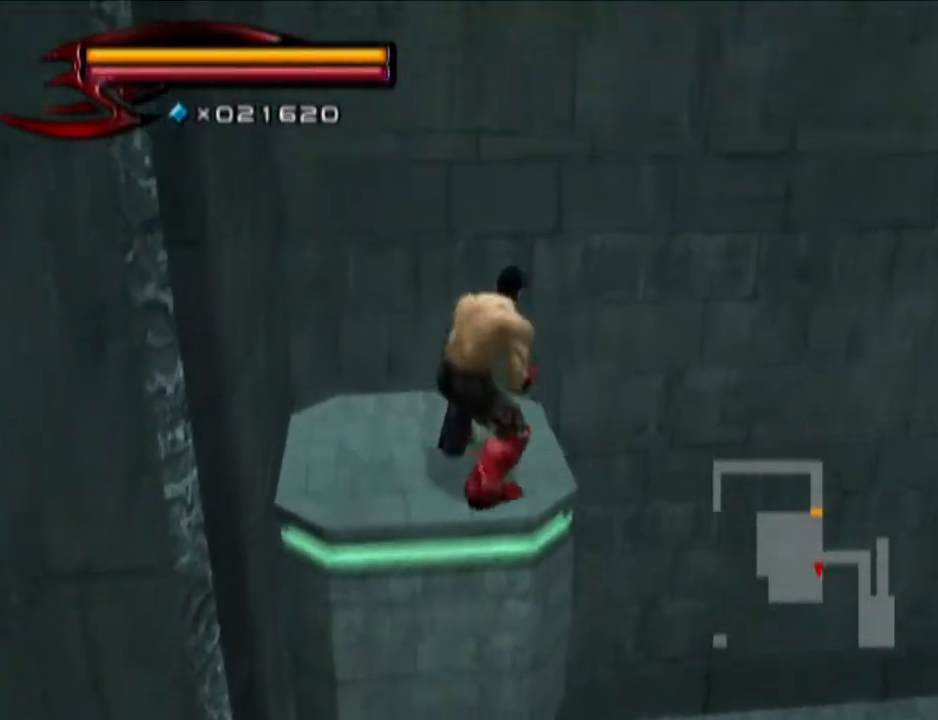
{"buttons": ["CIRCLE"], "left_stick": "up-right", "right_stick": "center", "events": [[117, "CIRCLE", "down"], [417, "left_stick", "up-right"]]}
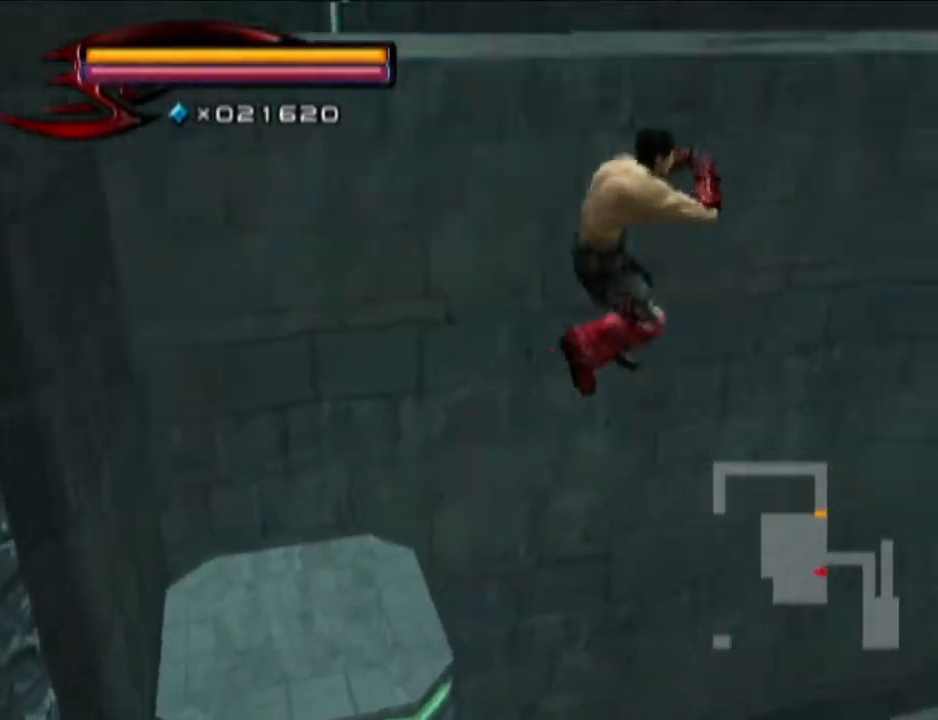
{"buttons": [], "left_stick": "up", "right_stick": "center", "events": [[51, "CIRCLE", "up"], [184, "CIRCLE", "down"], [484, "CIRCLE", "up"], [484, "left_stick", "up"]]}
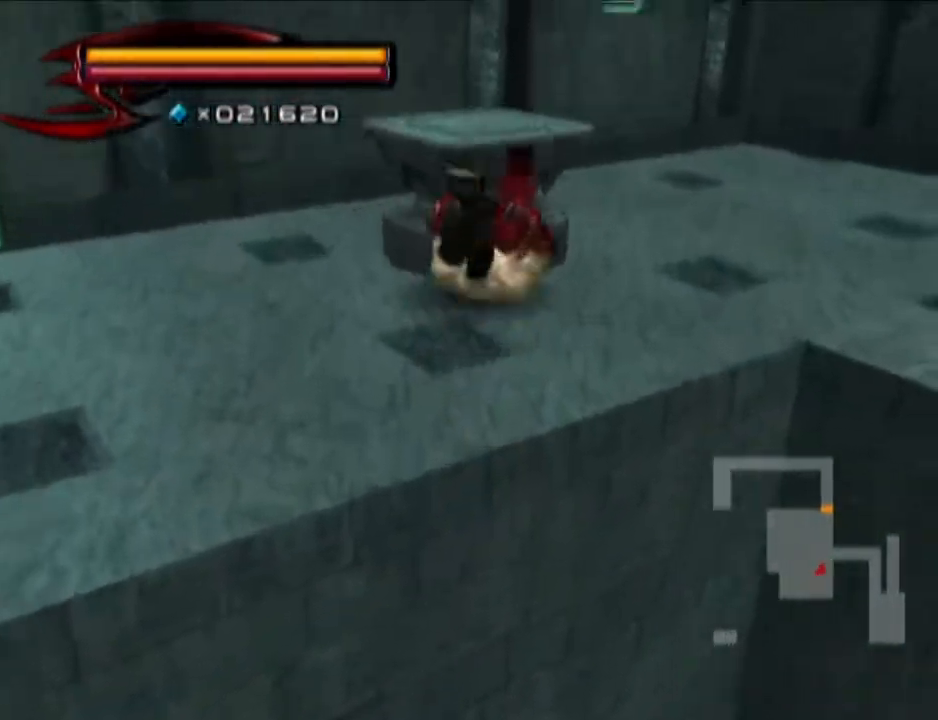
{"buttons": [], "left_stick": "up", "right_stick": "left", "events": [[183, "right_stick", "left"]]}
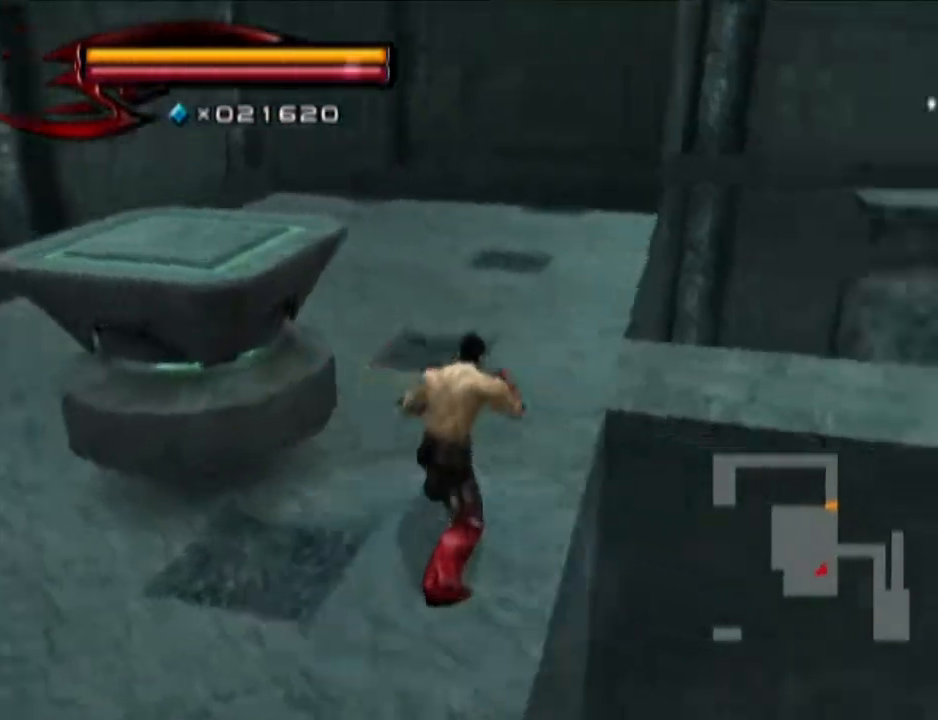
{"buttons": [], "left_stick": "up", "right_stick": "center", "events": [[51, "right_stick", "center"]]}
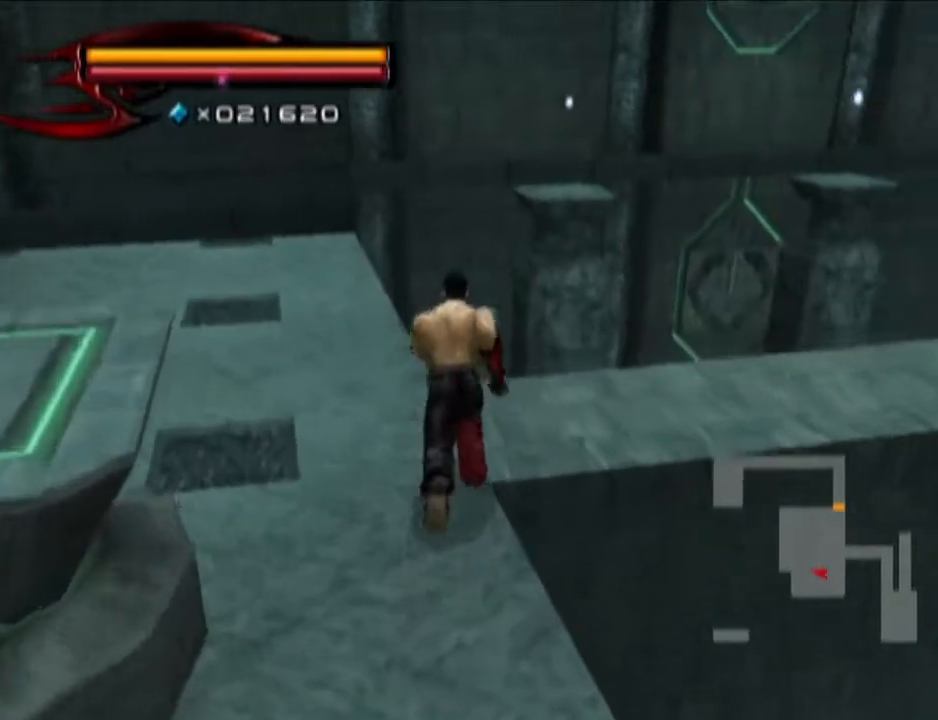
{"buttons": [], "left_stick": "up", "right_stick": "center", "events": [[117, "right_stick", "down-left"], [300, "right_stick", "center"]]}
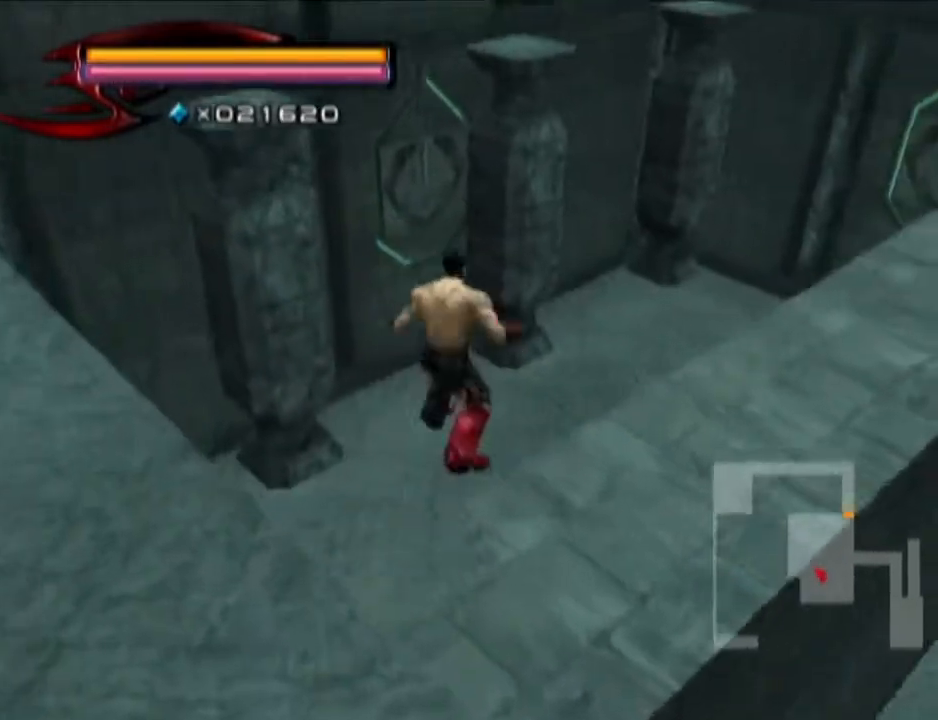
{"buttons": [], "left_stick": "up", "right_stick": "center", "events": [[301, "right_stick", "up-left"], [384, "right_stick", "left"], [501, "right_stick", "center"]]}
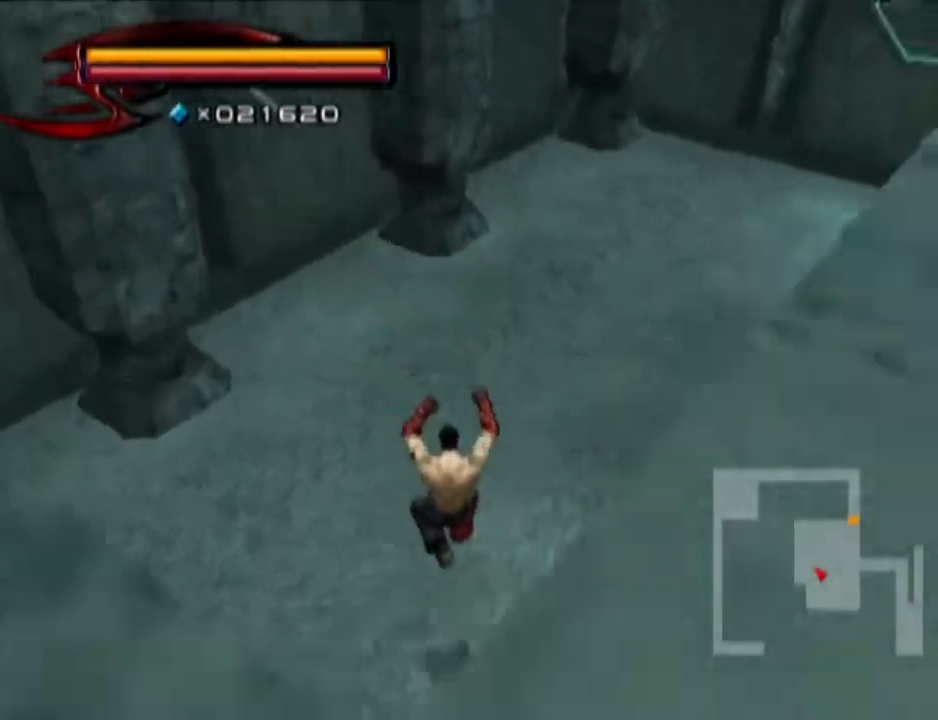
{"buttons": [], "left_stick": "up-right", "right_stick": "center", "events": [[450, "left_stick", "up-right"]]}
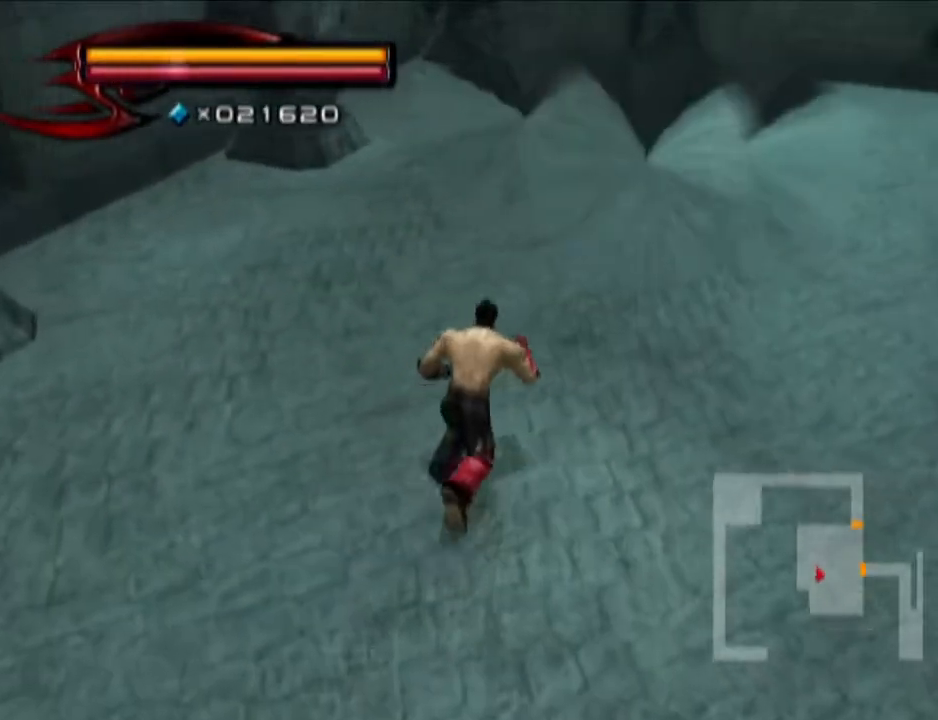
{"buttons": ["R1"], "left_stick": "up", "right_stick": "center", "events": [[451, "R1", "down"], [451, "left_stick", "center"], [501, "left_stick", "up"]]}
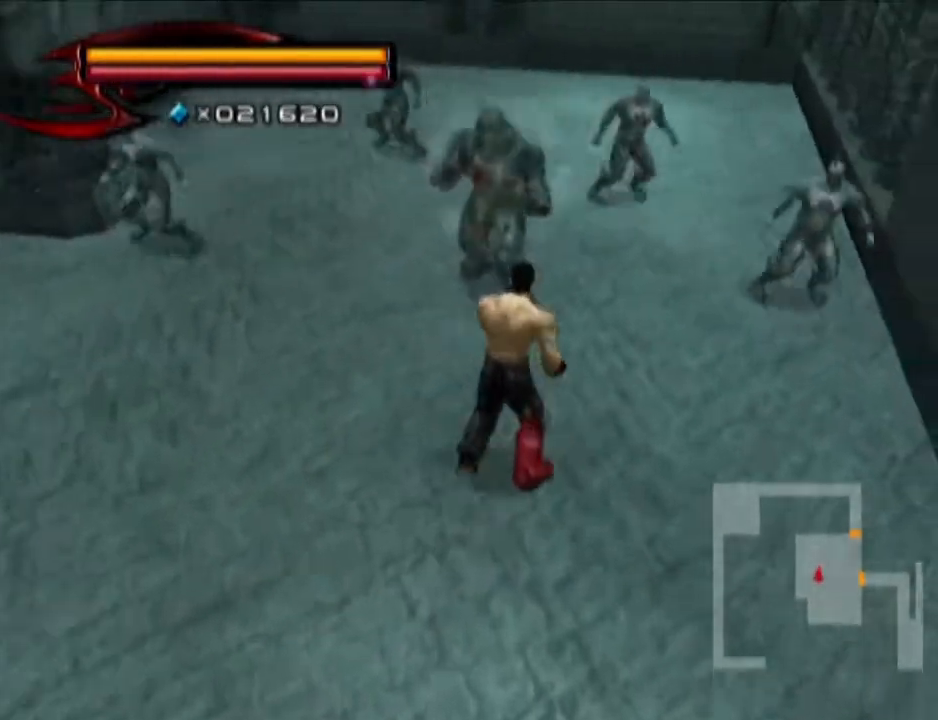
{"buttons": [], "left_stick": "up", "right_stick": "center", "events": [[67, "left_stick", "center"], [183, "SQUARE", "down"], [250, "R1", "up"], [250, "SQUARE", "up"], [317, "left_stick", "up"]]}
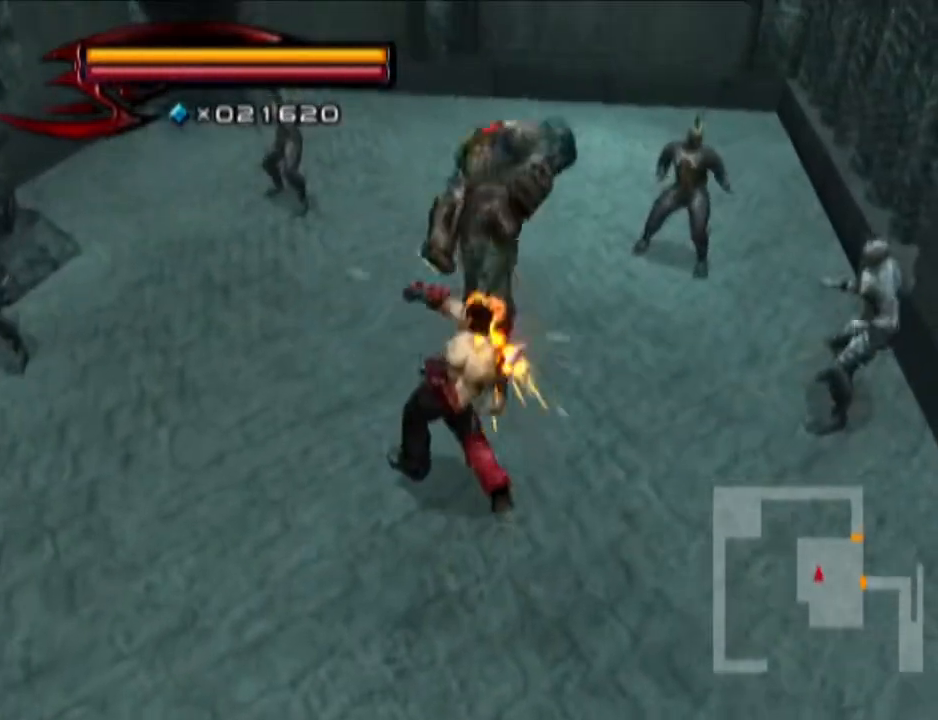
{"buttons": [], "left_stick": "up", "right_stick": "center", "events": []}
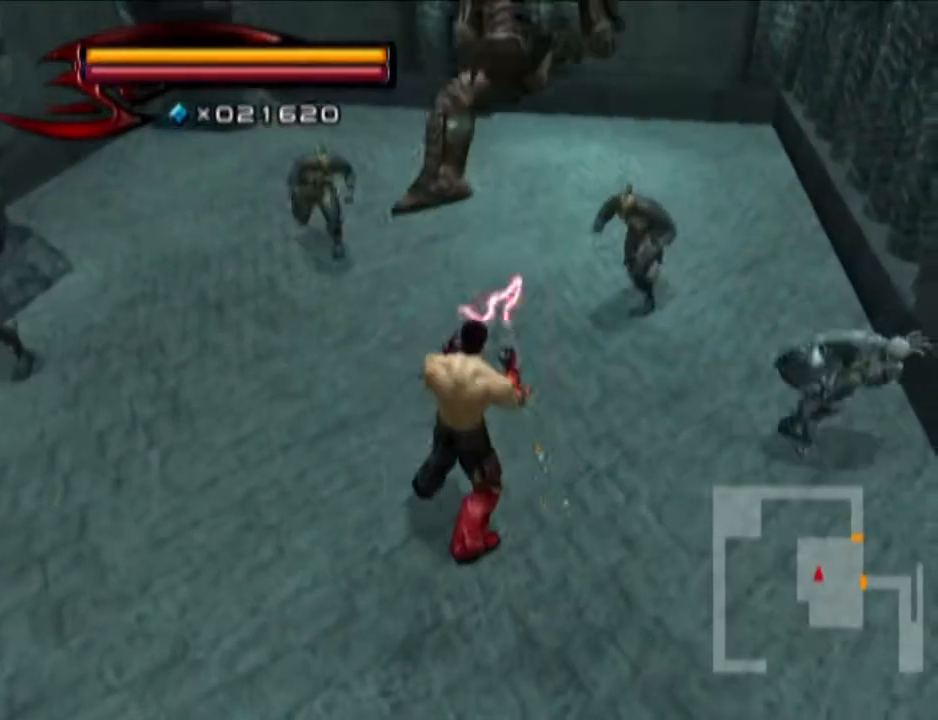
{"buttons": [], "left_stick": "up", "right_stick": "center", "events": [[17, "CROSS", "down"], [83, "CROSS", "up"], [133, "CROSS", "down"], [250, "CROSS", "up"]]}
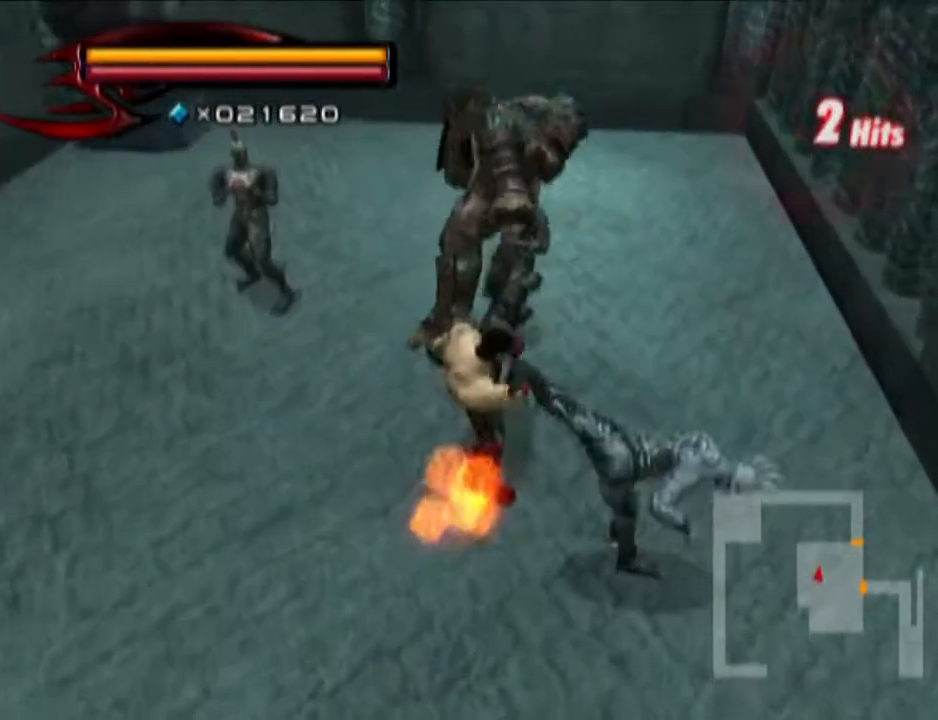
{"buttons": [], "left_stick": "up", "right_stick": "center", "events": []}
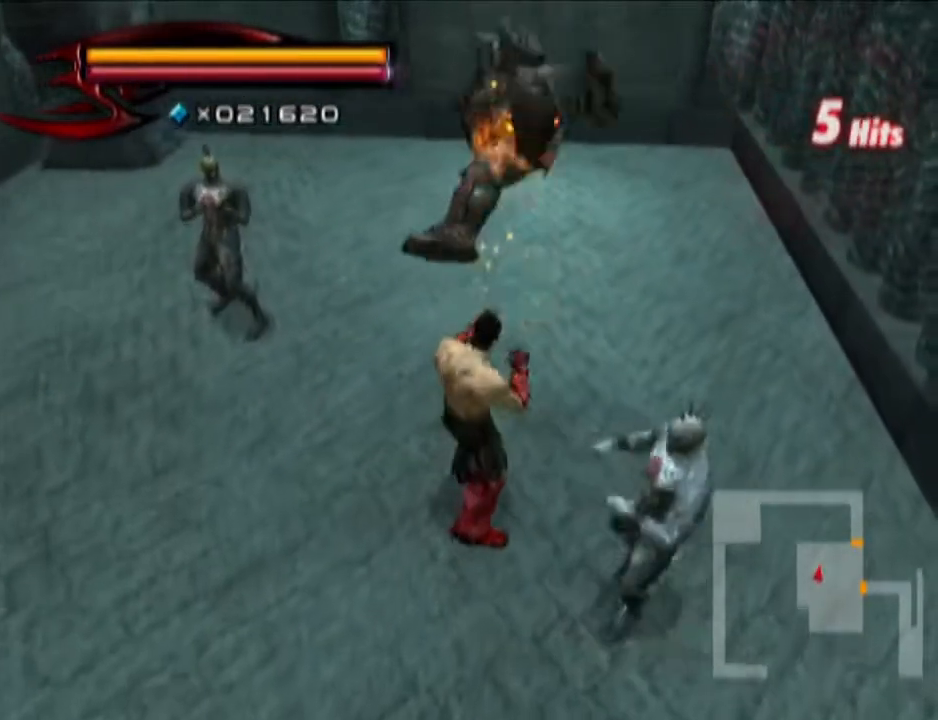
{"buttons": [], "left_stick": "up", "right_stick": "center", "events": [[67, "CIRCLE", "down"], [67, "CROSS", "down"], [267, "CIRCLE", "up"], [267, "CROSS", "up"]]}
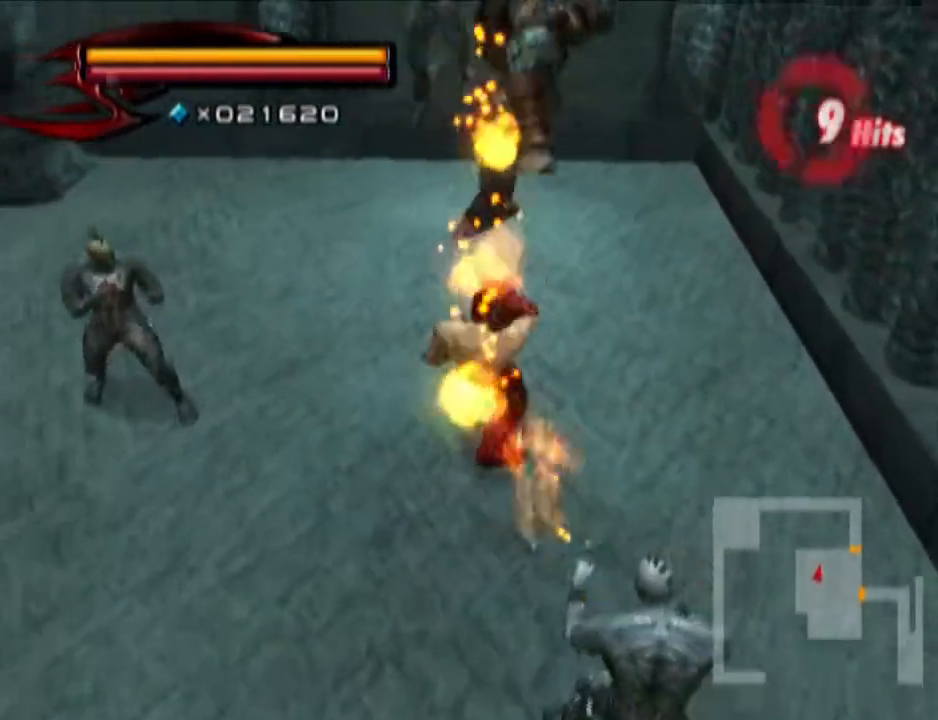
{"buttons": [], "left_stick": "up", "right_stick": "center", "events": []}
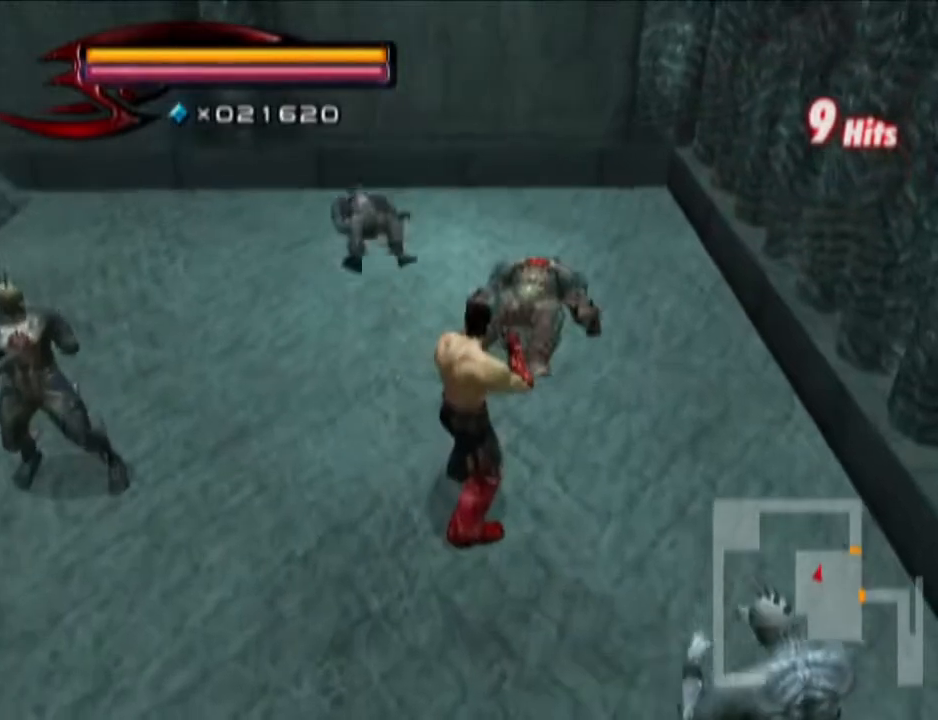
{"buttons": ["R1"], "left_stick": "center", "right_stick": "center", "events": [[17, "left_stick", "center"], [83, "R1", "down"], [200, "left_stick", "up"], [267, "left_stick", "center"], [334, "SQUARE", "down"], [450, "SQUARE", "up"]]}
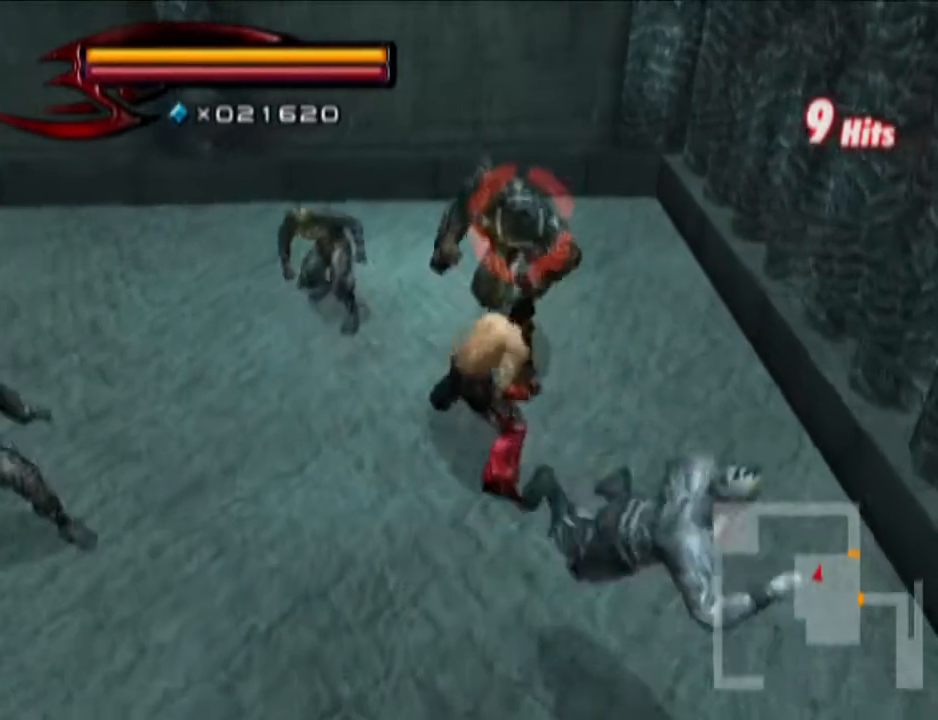
{"buttons": [], "left_stick": "up-left", "right_stick": "center", "events": [[17, "R1", "up"], [17, "left_stick", "up-left"]]}
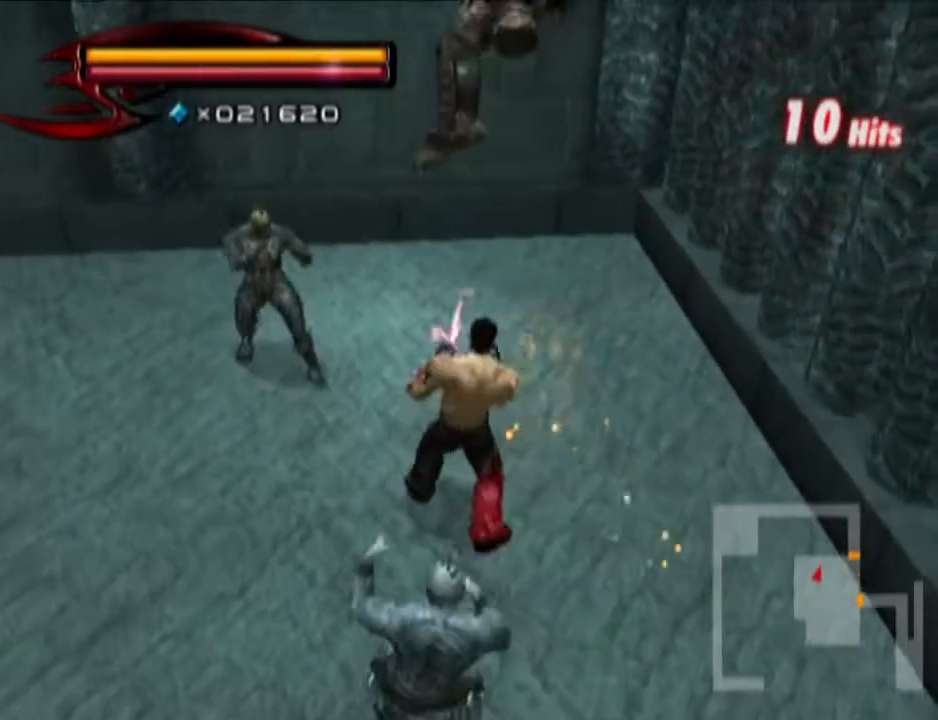
{"buttons": ["SQUARE", "R1"], "left_stick": "center", "right_stick": "center", "events": [[67, "left_stick", "center"], [150, "R1", "down"], [267, "left_stick", "up"], [334, "left_stick", "center"], [400, "SQUARE", "down"]]}
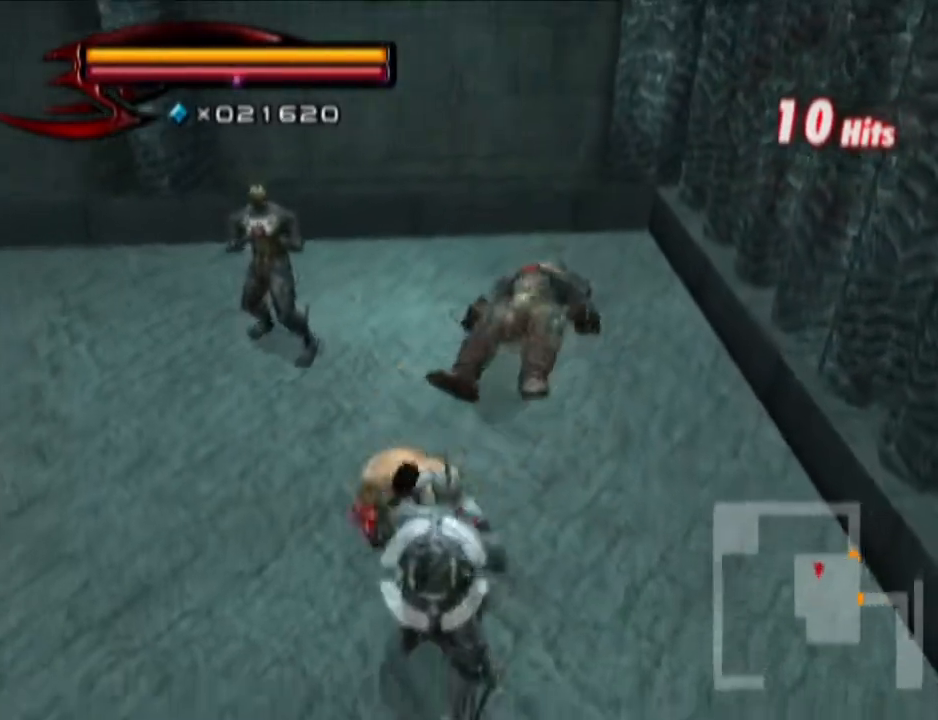
{"buttons": [], "left_stick": "down", "right_stick": "center", "events": [[17, "R1", "up"], [17, "SQUARE", "up"], [84, "left_stick", "up-left"], [334, "left_stick", "down"]]}
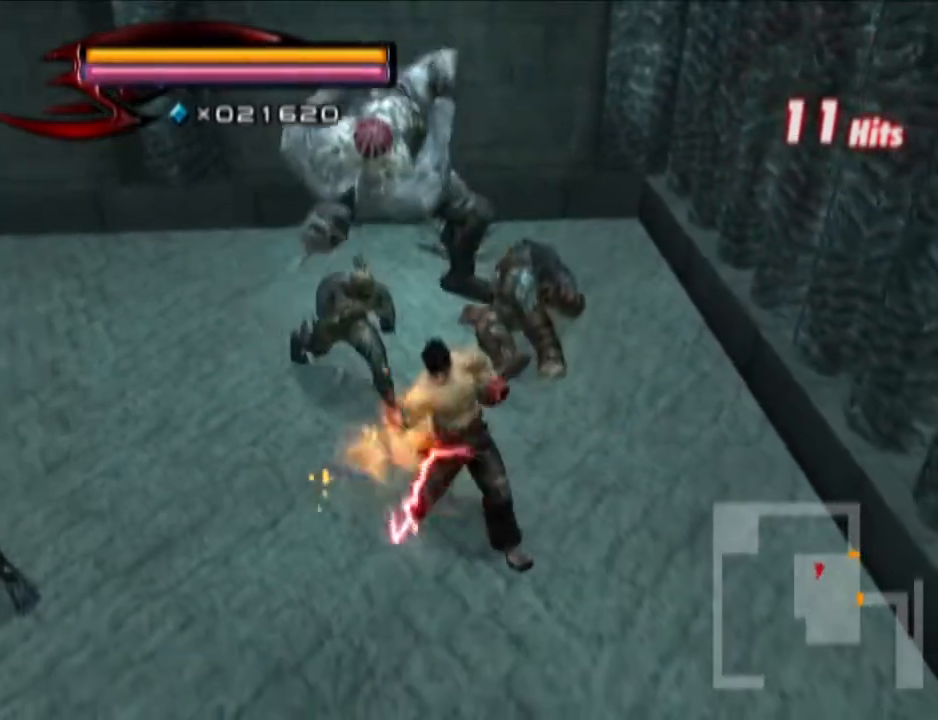
{"buttons": [], "left_stick": "down", "right_stick": "center", "events": [[334, "CIRCLE", "down"], [334, "CROSS", "down"], [500, "CIRCLE", "up"], [500, "CROSS", "up"]]}
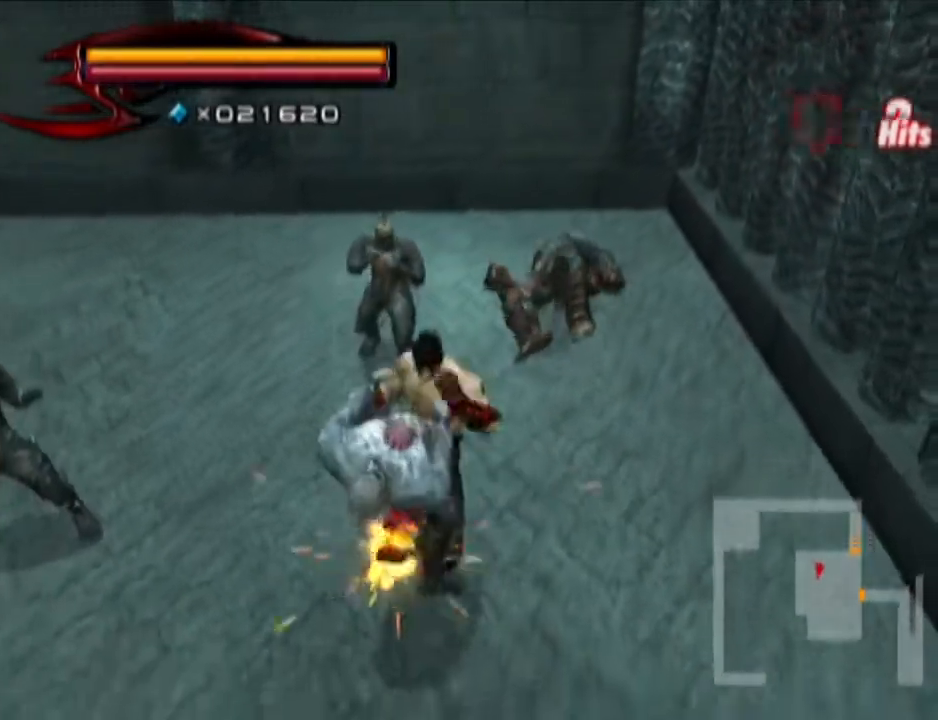
{"buttons": [], "left_stick": "down", "right_stick": "center", "events": []}
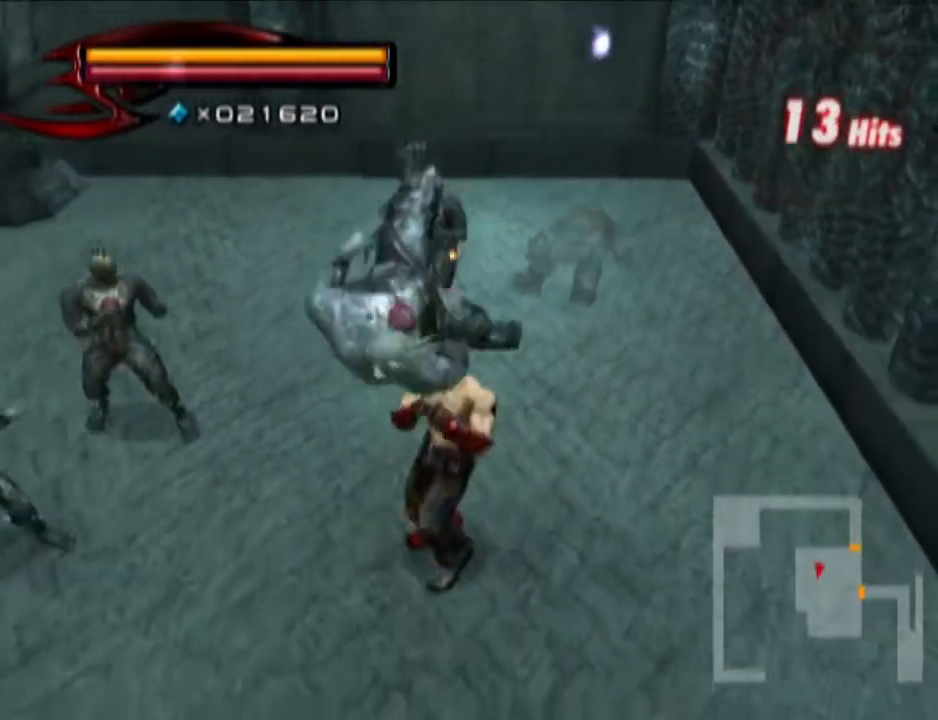
{"buttons": ["R1"], "left_stick": "up", "right_stick": "center", "events": [[183, "left_stick", "center"], [384, "R1", "down"], [500, "left_stick", "up"]]}
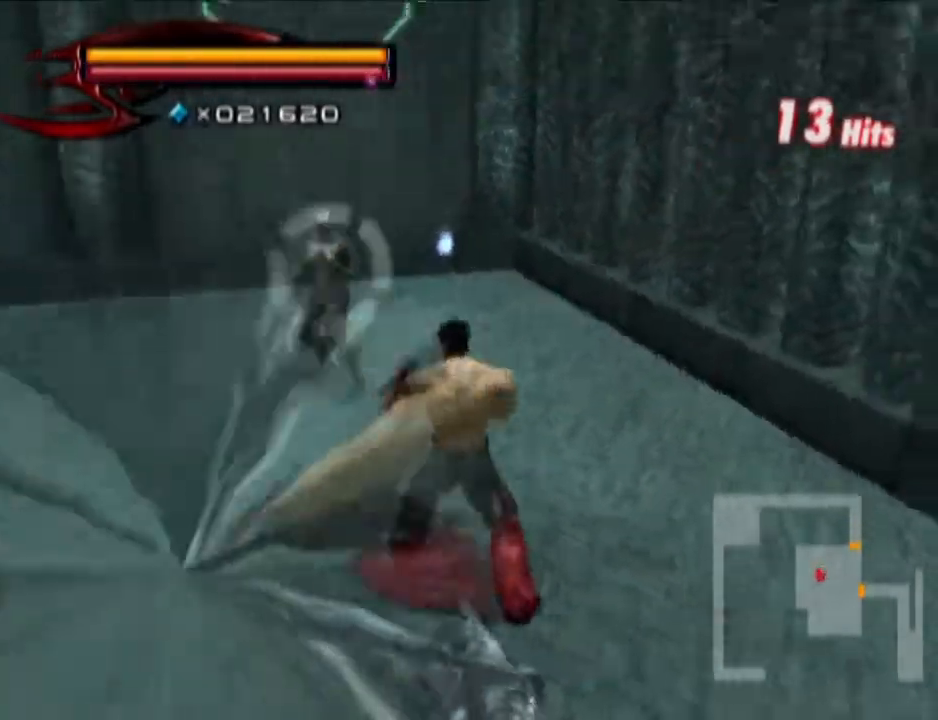
{"buttons": [], "left_stick": "up-left", "right_stick": "center", "events": [[134, "left_stick", "center"], [201, "SQUARE", "down"], [267, "SQUARE", "up"], [267, "left_stick", "up-left"], [334, "R1", "up"]]}
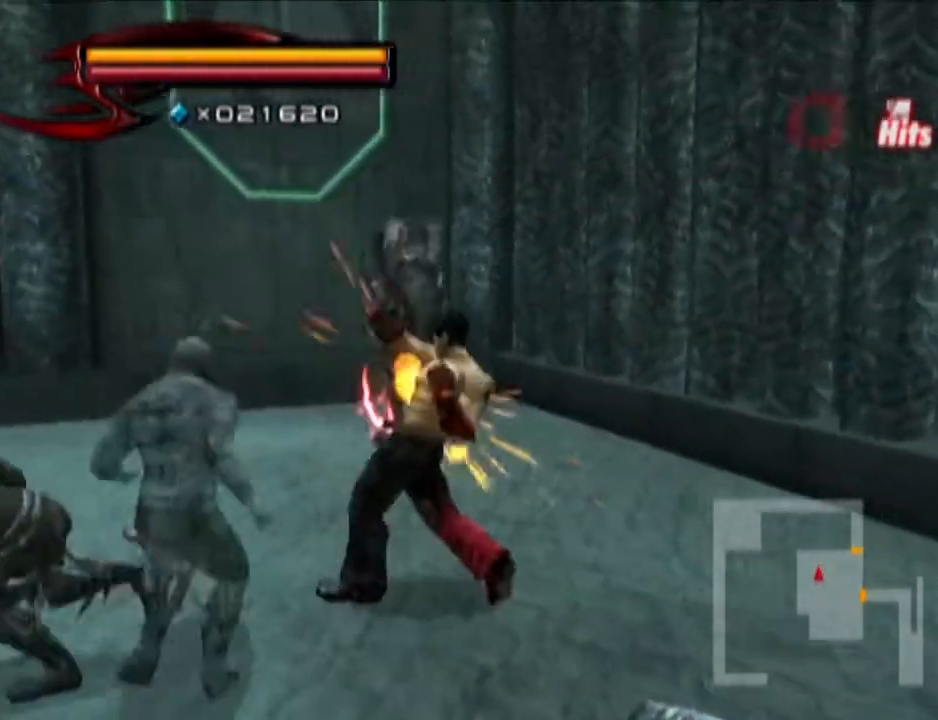
{"buttons": [], "left_stick": "left", "right_stick": "center", "events": [[384, "left_stick", "left"]]}
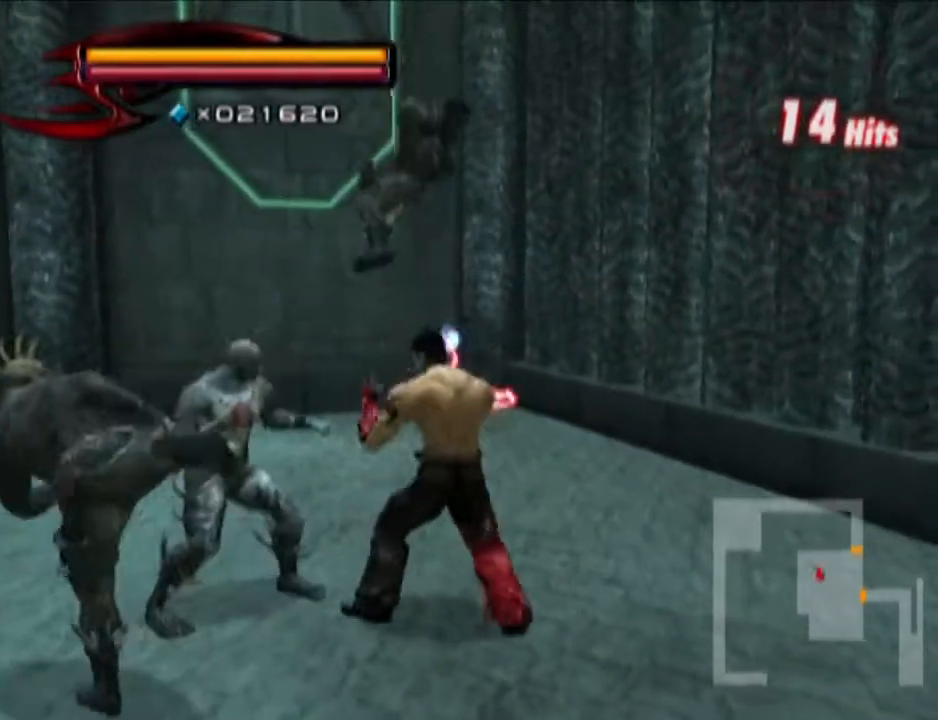
{"buttons": [], "left_stick": "left", "right_stick": "right", "events": [[84, "CIRCLE", "down"], [84, "CROSS", "down"], [201, "CROSS", "up"], [267, "CIRCLE", "up"], [468, "right_stick", "right"]]}
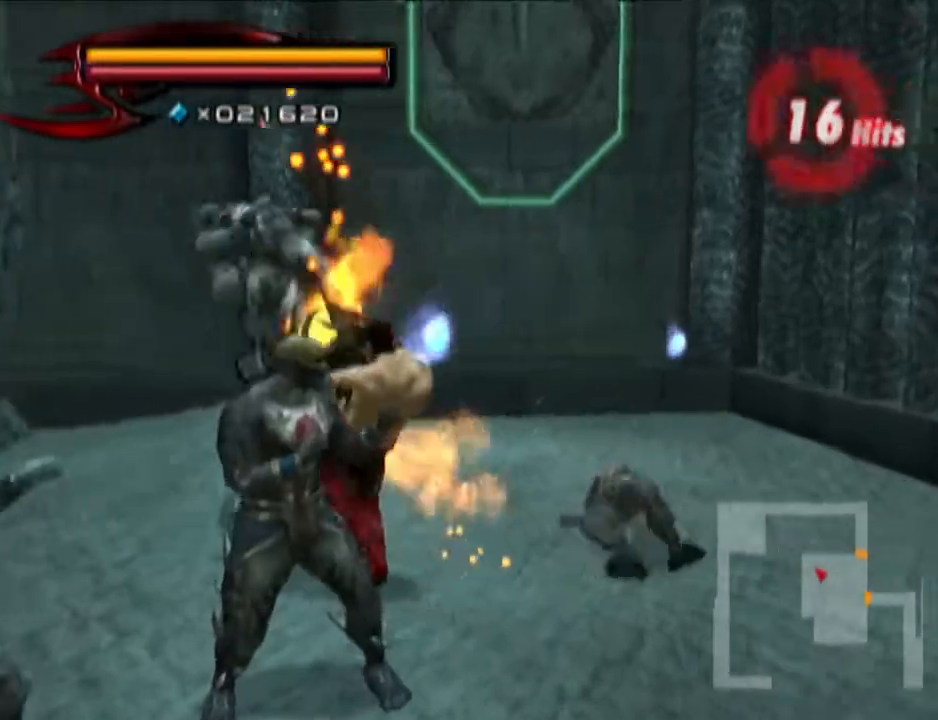
{"buttons": [], "left_stick": "left", "right_stick": "center", "events": [[217, "right_stick", "center"]]}
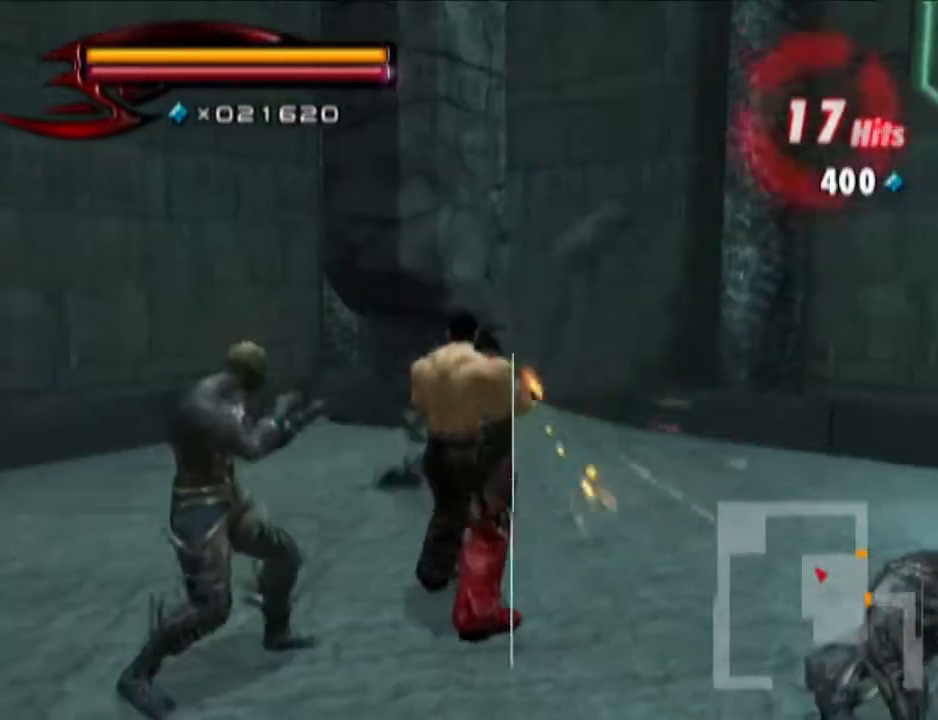
{"buttons": [], "left_stick": "left", "right_stick": "center", "events": [[84, "R1", "down"], [84, "left_stick", "center"], [217, "left_stick", "up"], [284, "left_stick", "center"], [334, "SQUARE", "down"], [401, "SQUARE", "up"], [468, "R1", "up"], [468, "left_stick", "left"]]}